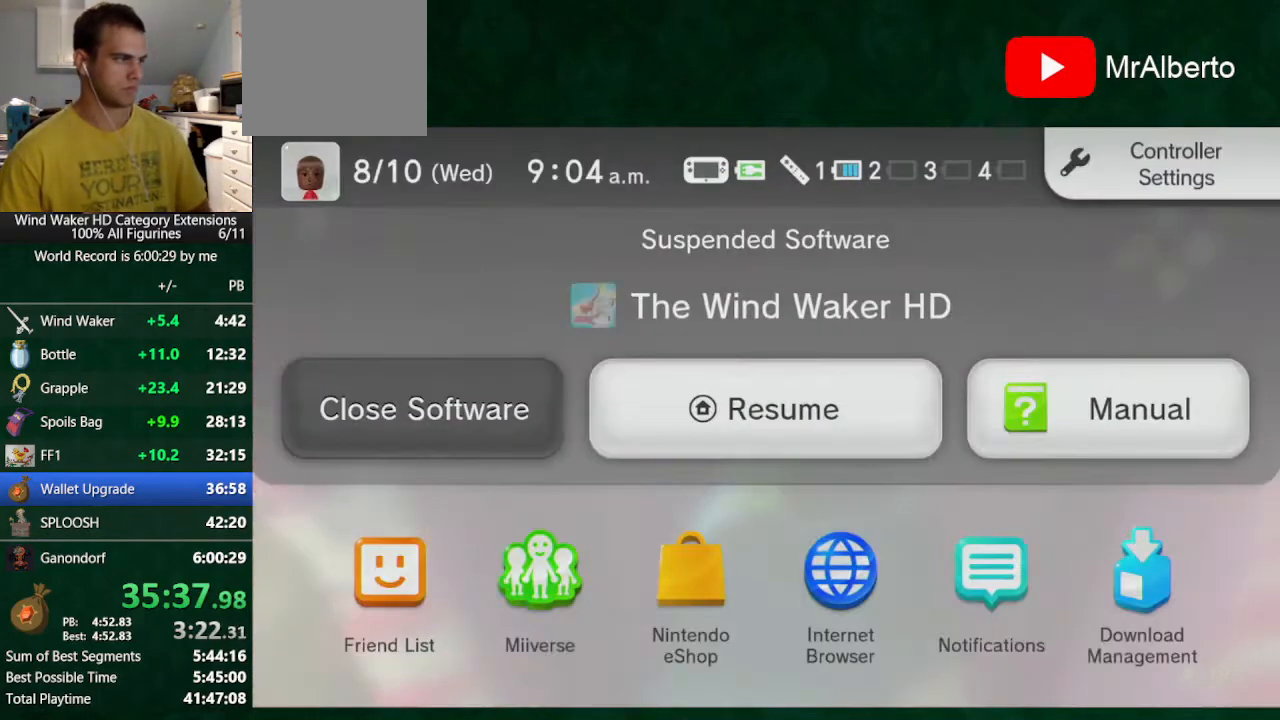
Gameplay with a controller (Nintendo layout); each line is a JSON object with the inputs held at the frame after it. "button_events" lists button changes between this image and that frame as [ms after this image, input, new state], when the widget could be followed in between (sticks are given only as held states). Not read: L3 R3 TOUCHPAD.
{"buttons": ["B"], "left_stick": "center", "right_stick": "center", "button_events": []}
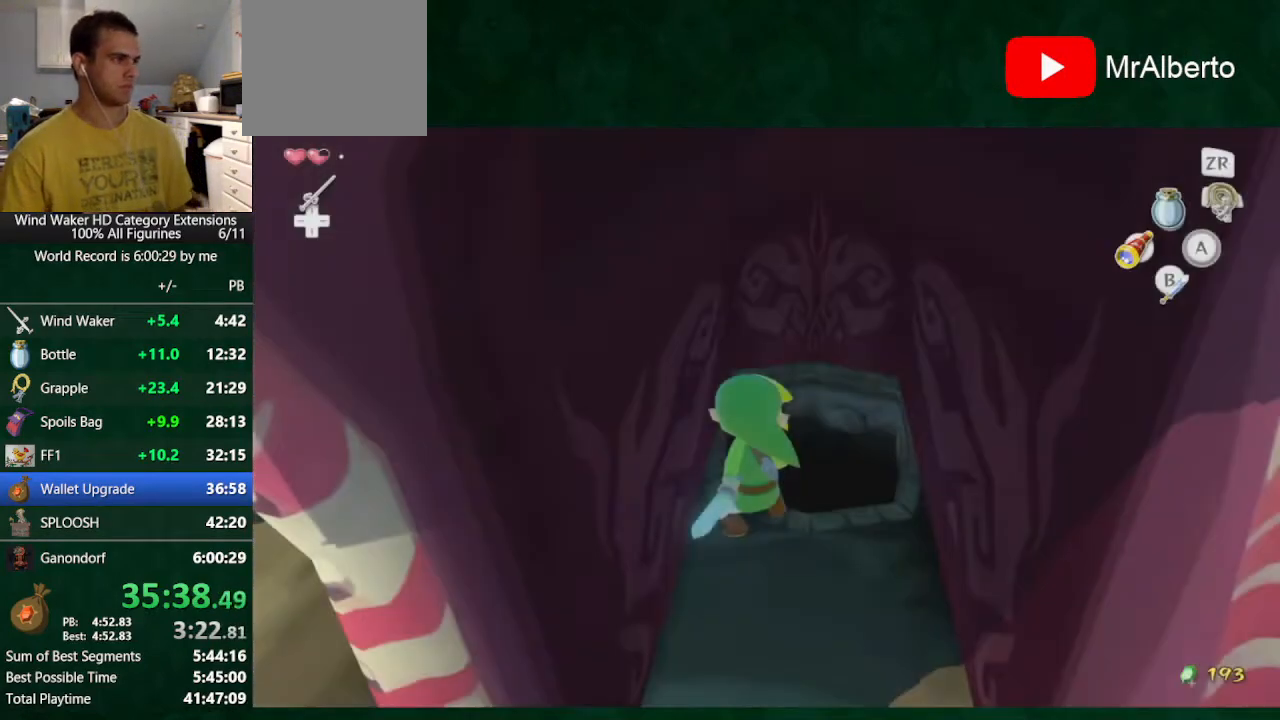
{"buttons": [], "left_stick": "center", "right_stick": "center", "button_events": [[267, "B", "up"]]}
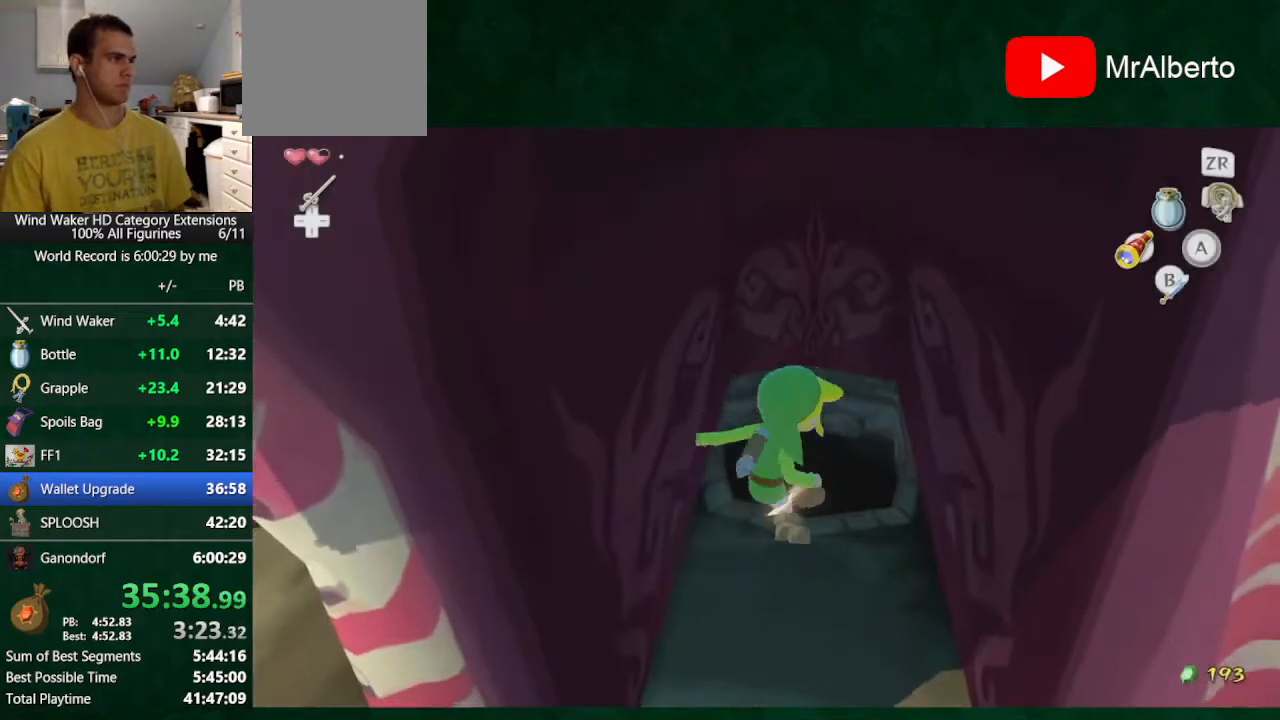
{"buttons": ["DPAD_UP"], "left_stick": "center", "right_stick": "center", "button_events": [[400, "DPAD_UP", "down"]]}
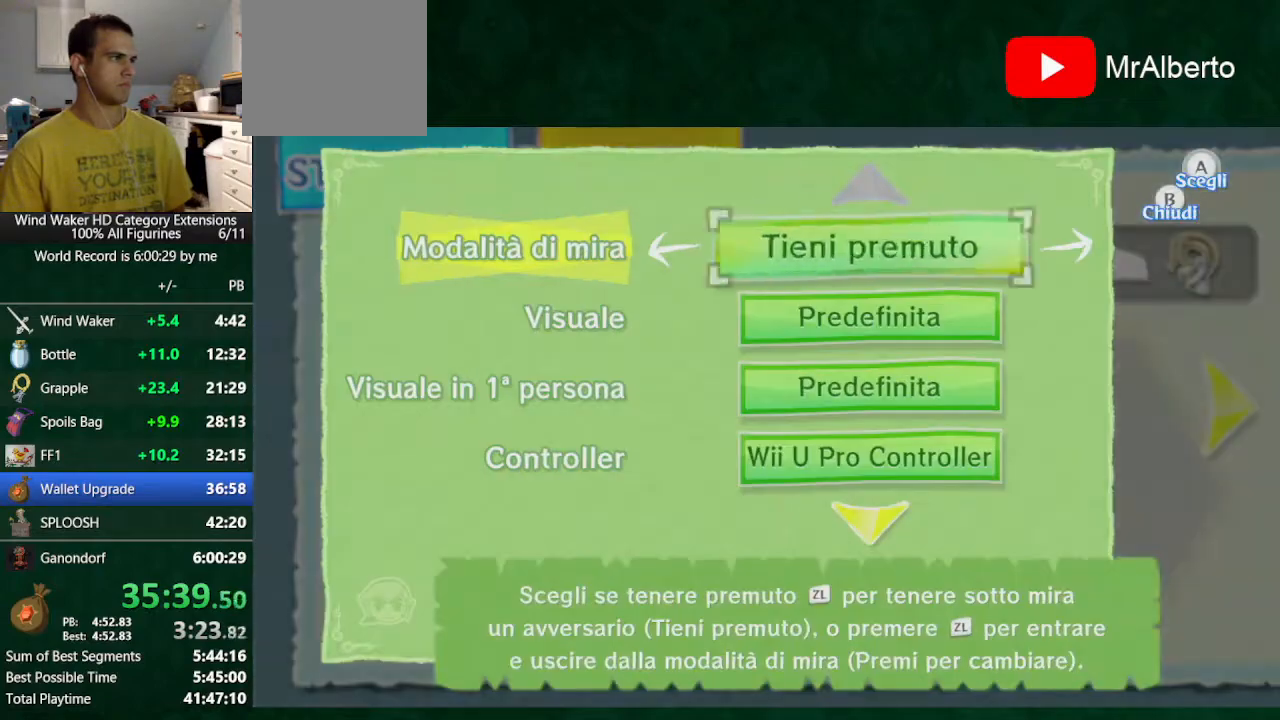
{"buttons": [], "left_stick": "center", "right_stick": "center", "button_events": [[33, "DPAD_UP", "up"], [267, "B", "down"], [367, "B", "up"]]}
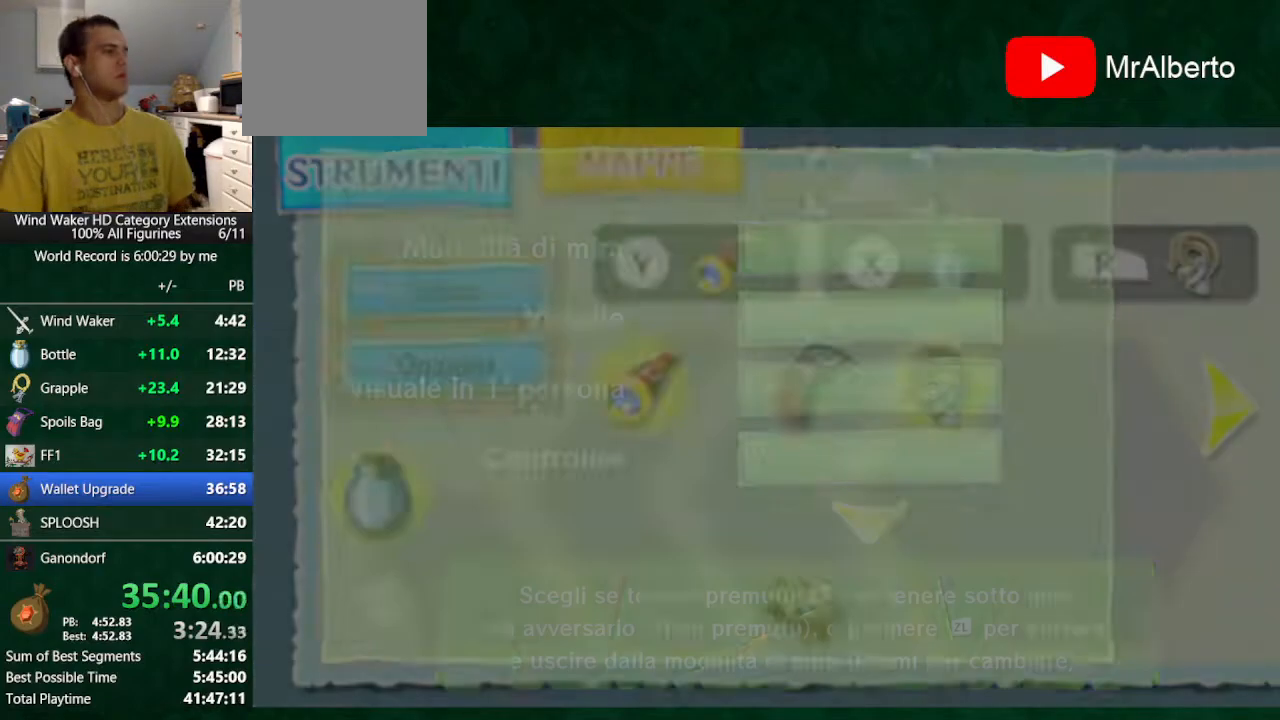
{"buttons": [], "left_stick": "center", "right_stick": "center", "button_events": []}
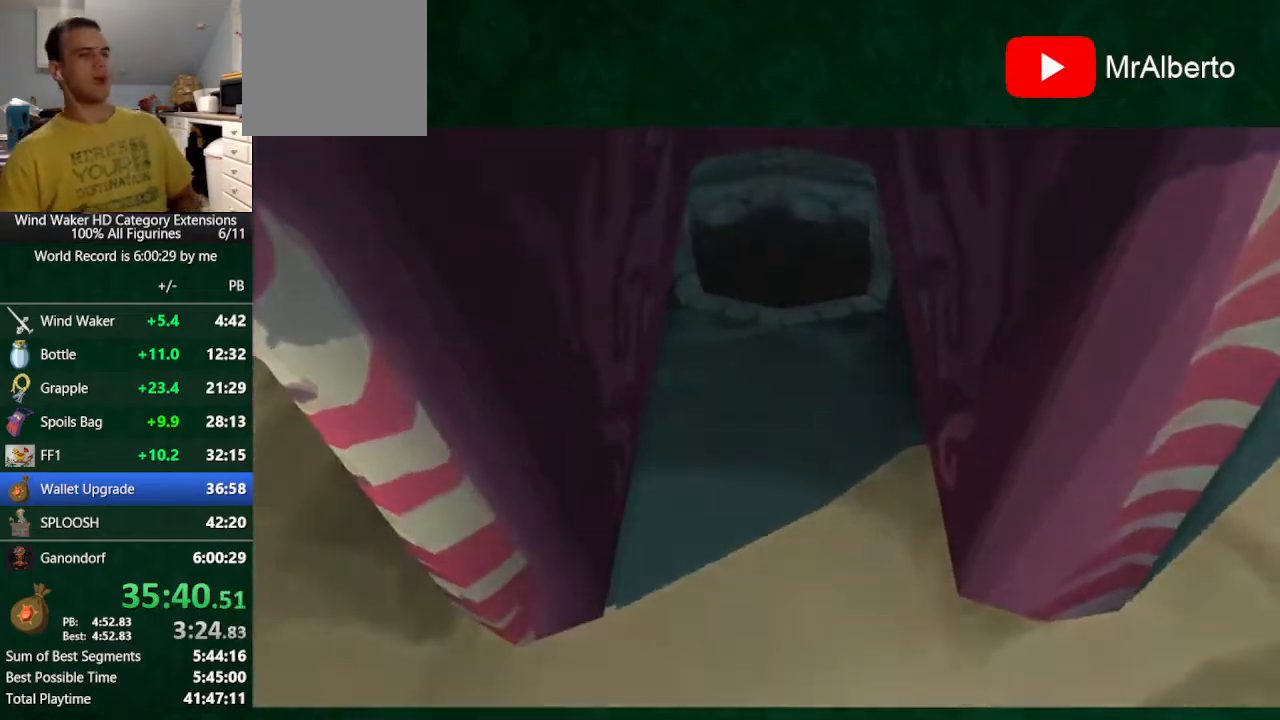
{"buttons": [], "left_stick": "center", "right_stick": "center", "button_events": []}
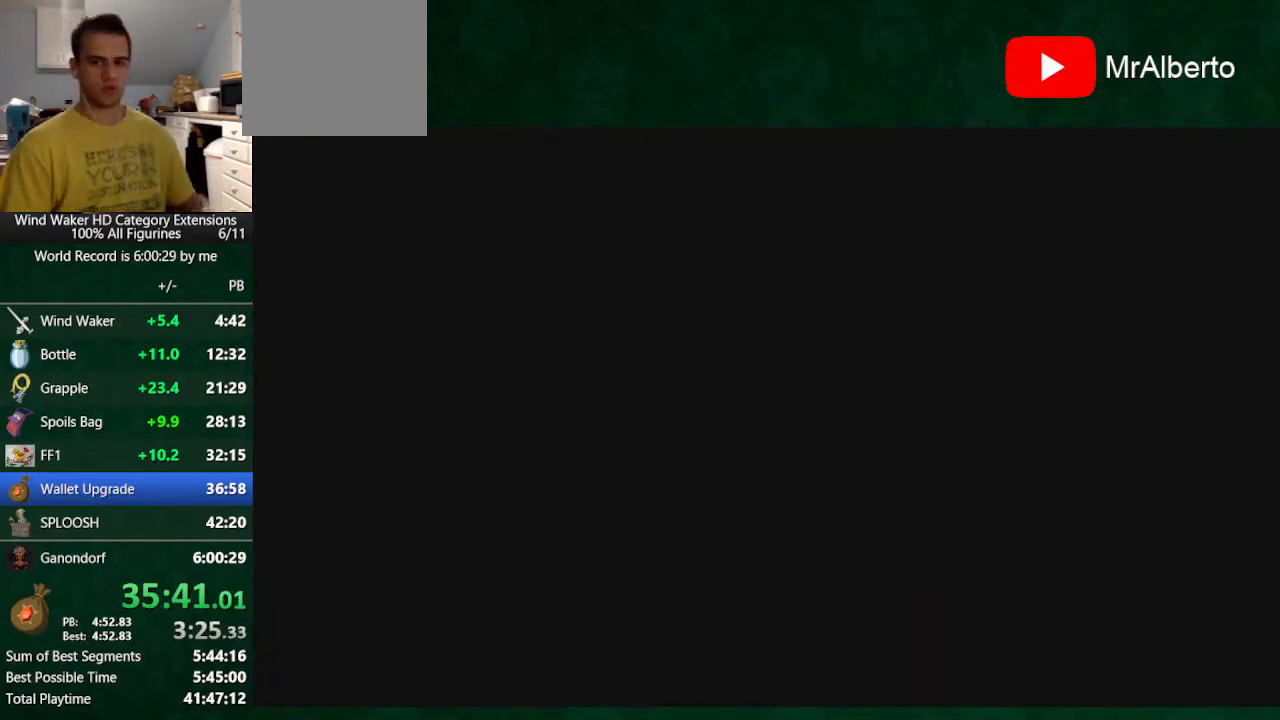
{"buttons": ["L2"], "left_stick": "center", "right_stick": "center", "button_events": [[300, "L2", "down"]]}
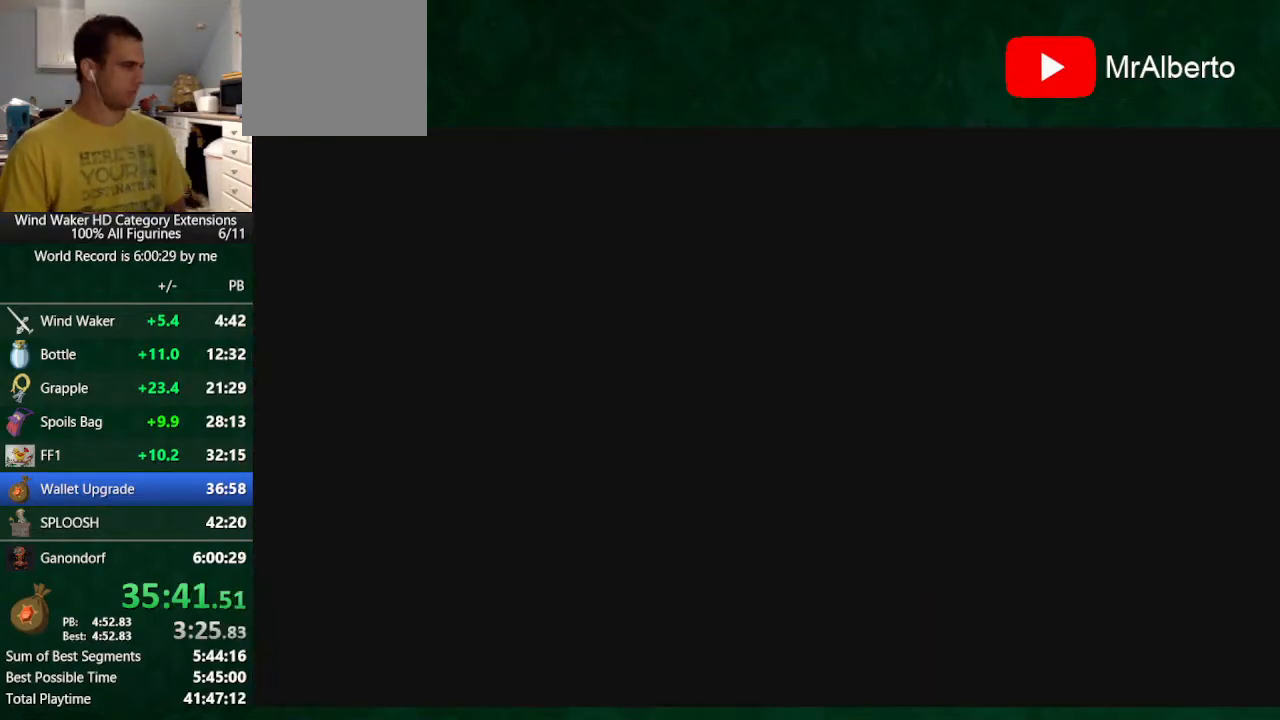
{"buttons": ["L2"], "left_stick": "center", "right_stick": "center", "button_events": []}
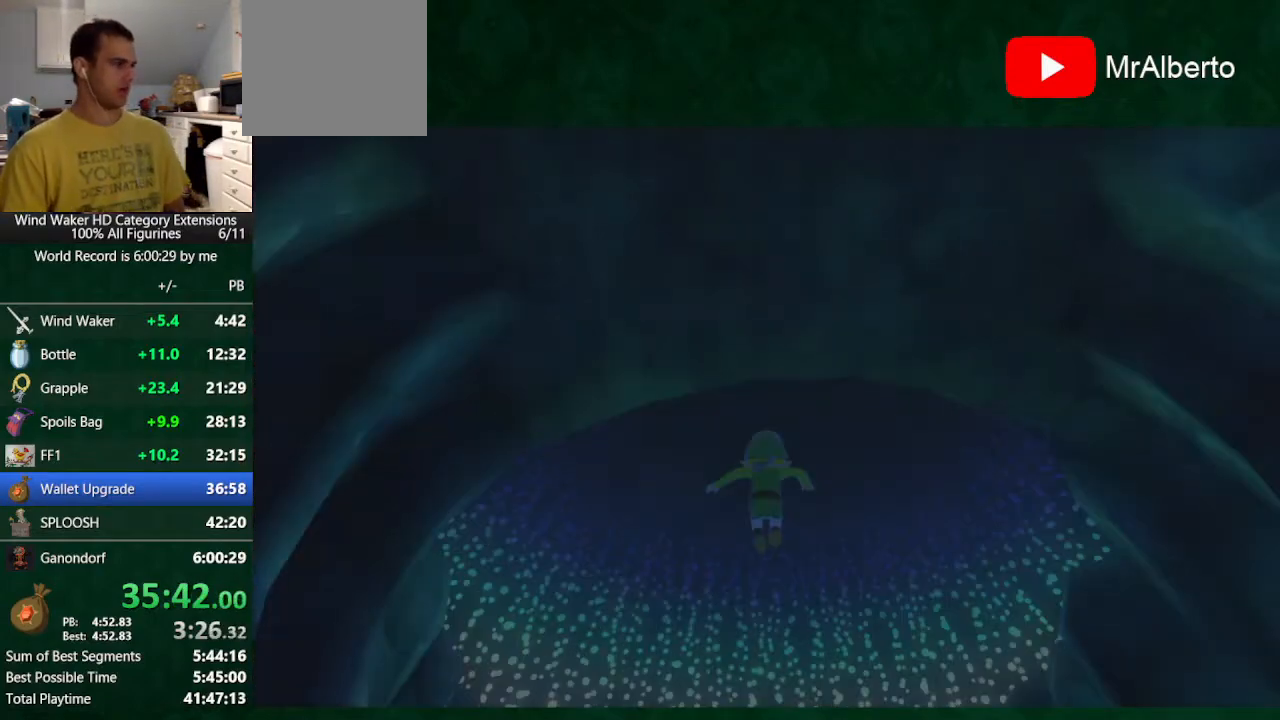
{"buttons": ["A", "L2"], "left_stick": "center", "right_stick": "center", "button_events": [[367, "A", "down"], [433, "A", "up"], [500, "A", "down"]]}
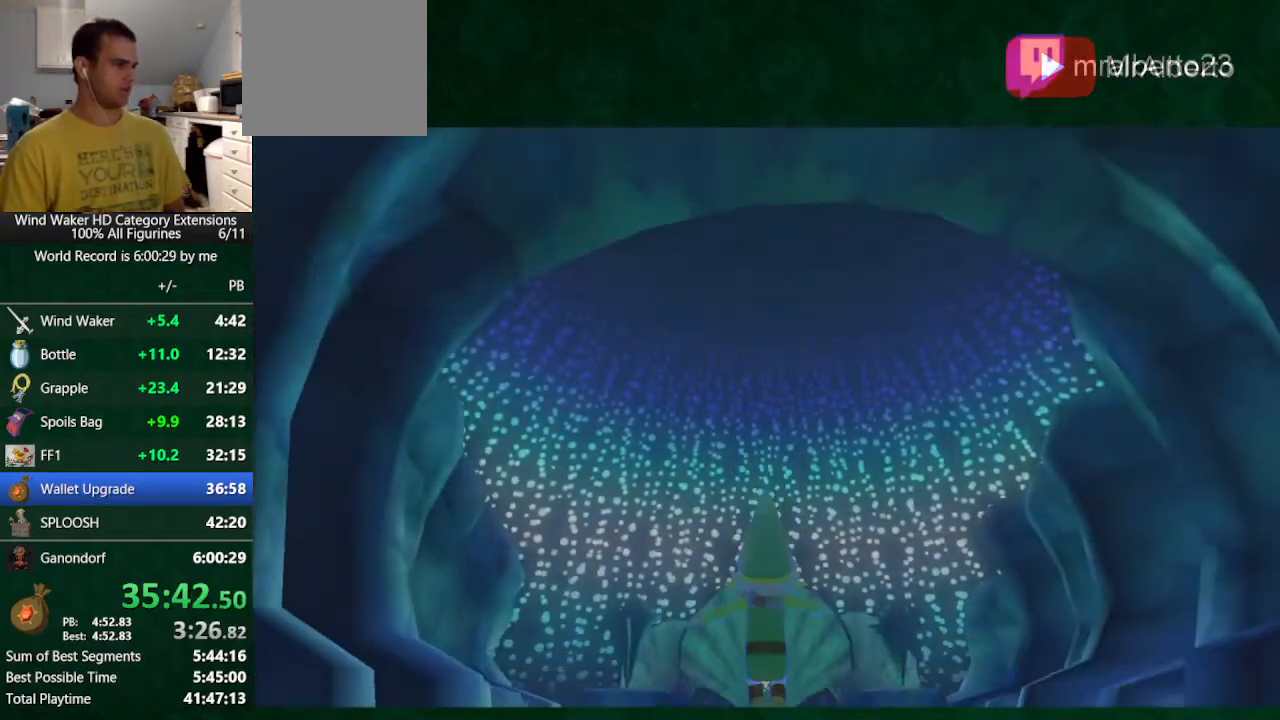
{"buttons": ["A", "L2"], "left_stick": "center", "right_stick": "center", "button_events": [[67, "A", "up"], [200, "A", "down"], [267, "A", "up"], [333, "A", "down"], [400, "A", "up"], [500, "A", "down"]]}
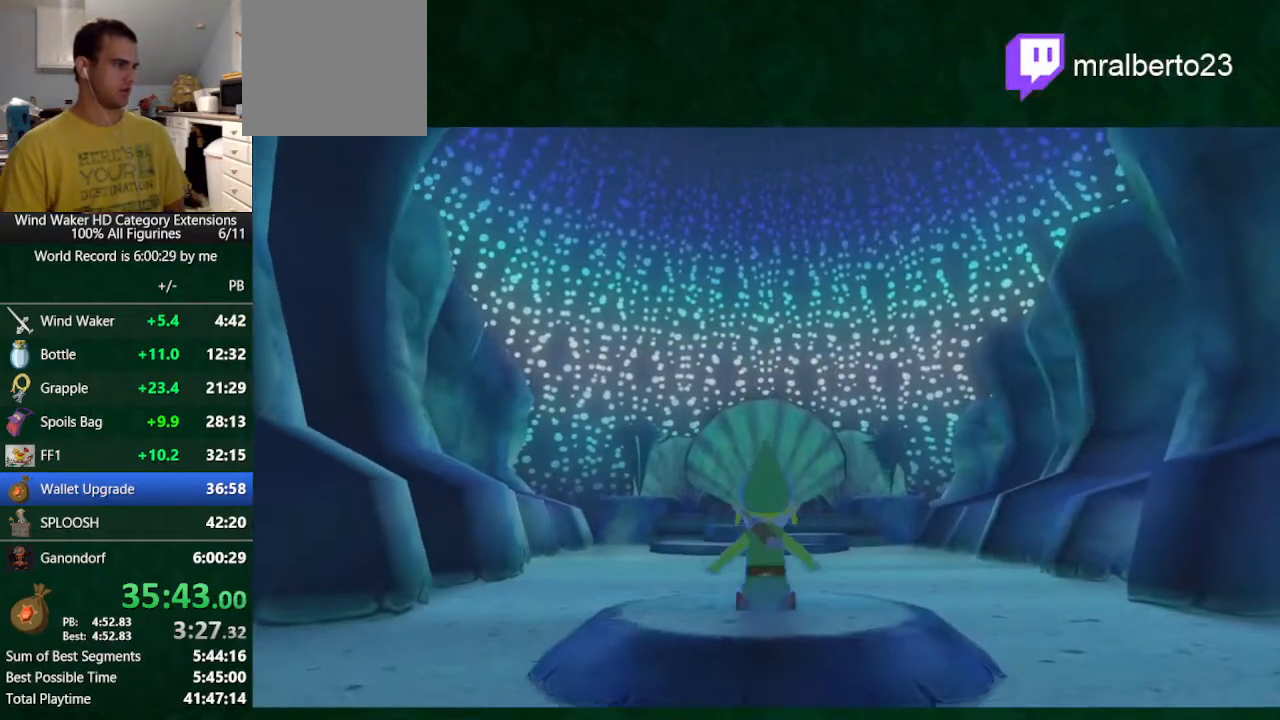
{"buttons": ["L2"], "left_stick": "center", "right_stick": "center", "button_events": [[67, "A", "up"], [400, "A", "down"], [467, "A", "up"]]}
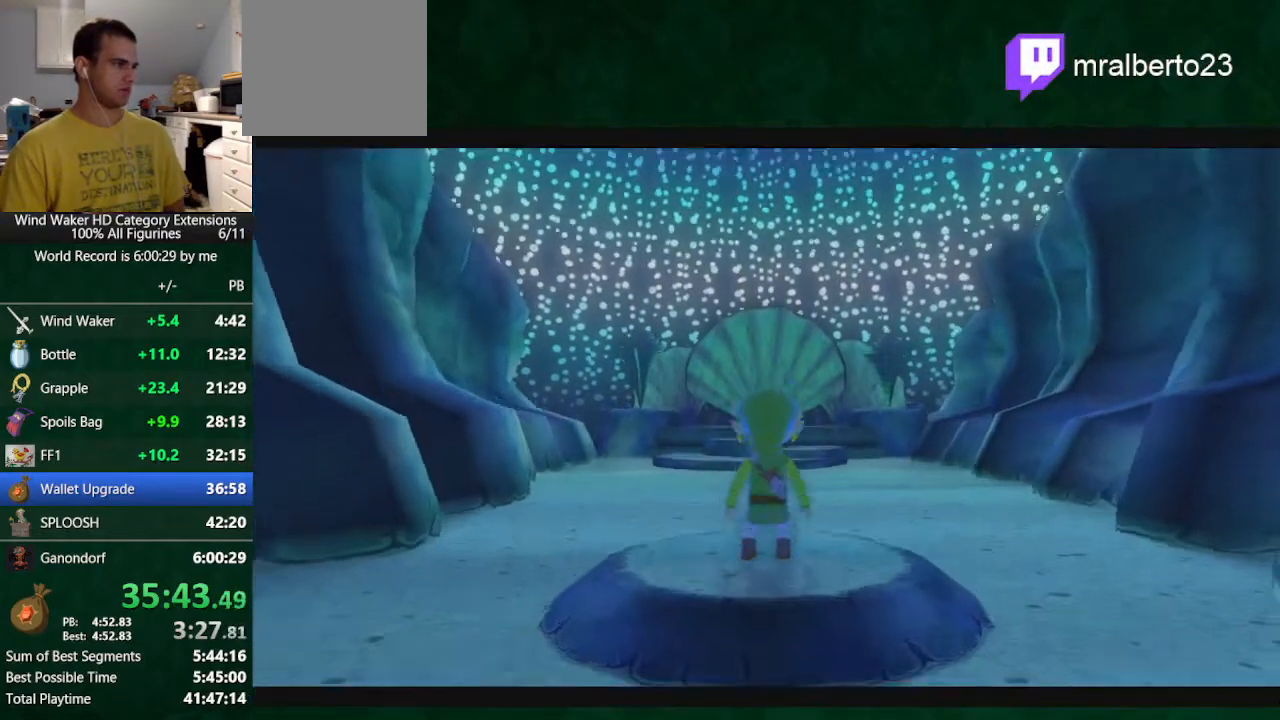
{"buttons": ["A"], "left_stick": "down", "right_stick": "center", "button_events": [[233, "L2", "up"], [467, "A", "down"]]}
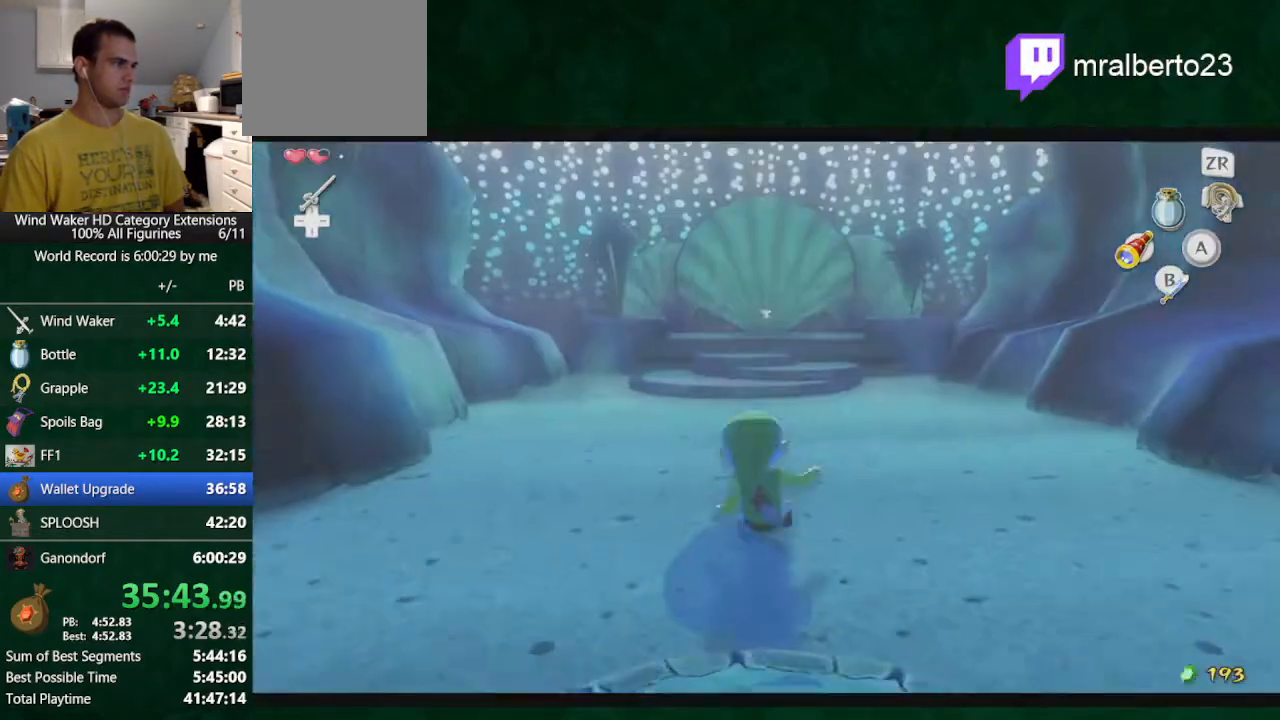
{"buttons": ["L2"], "left_stick": "down", "right_stick": "center", "button_events": [[33, "A", "up"], [100, "L2", "down"]]}
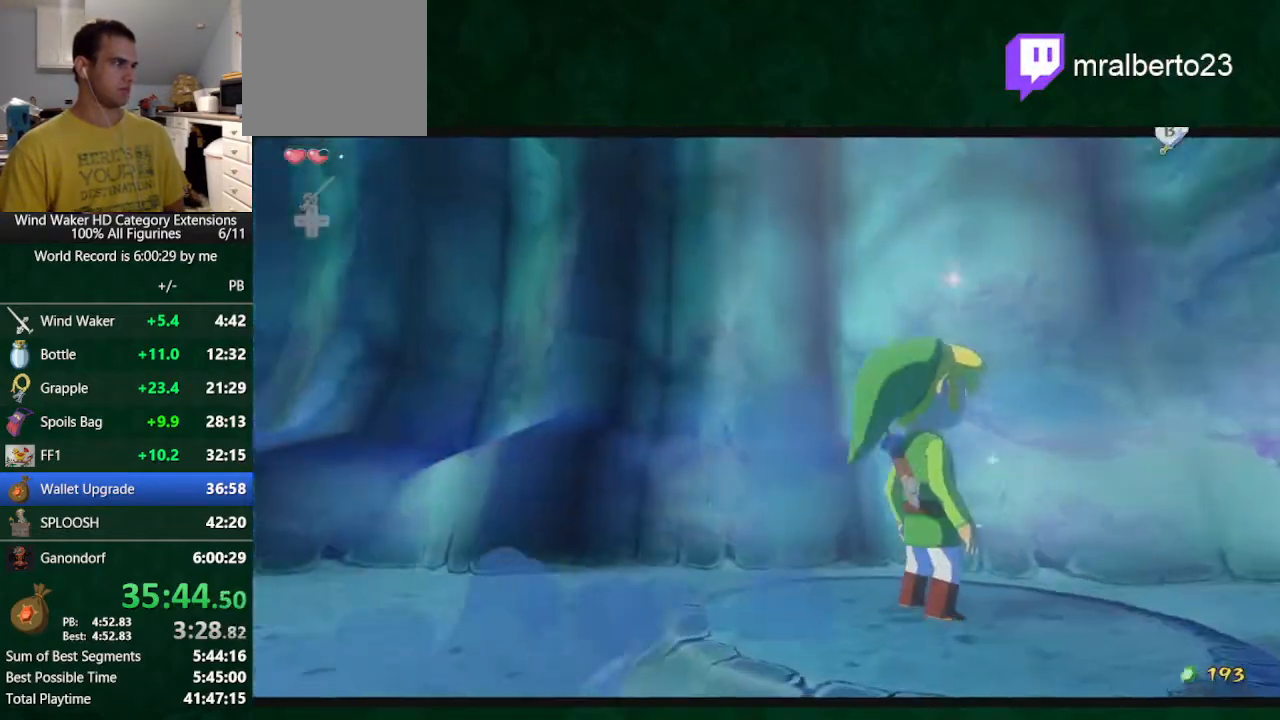
{"buttons": [], "left_stick": "center", "right_stick": "center", "button_events": [[100, "L2", "up"]]}
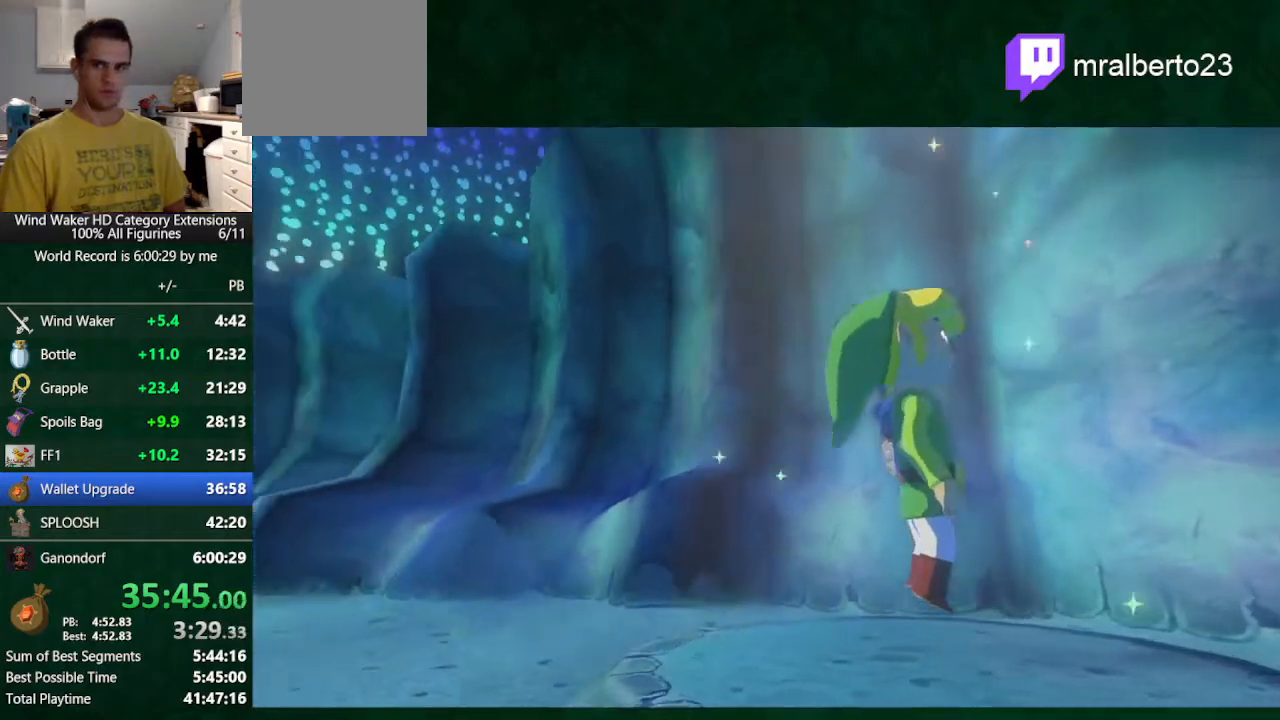
{"buttons": [], "left_stick": "center", "right_stick": "center", "button_events": []}
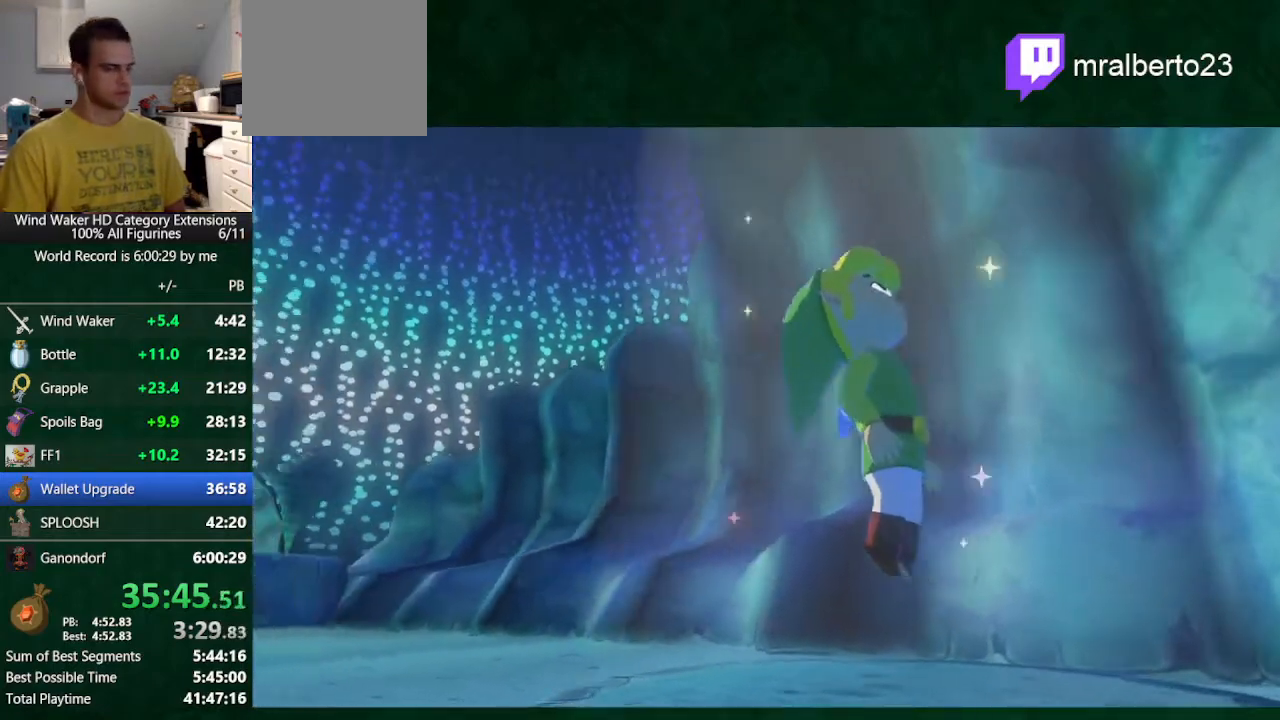
{"buttons": [], "left_stick": "center", "right_stick": "center", "button_events": []}
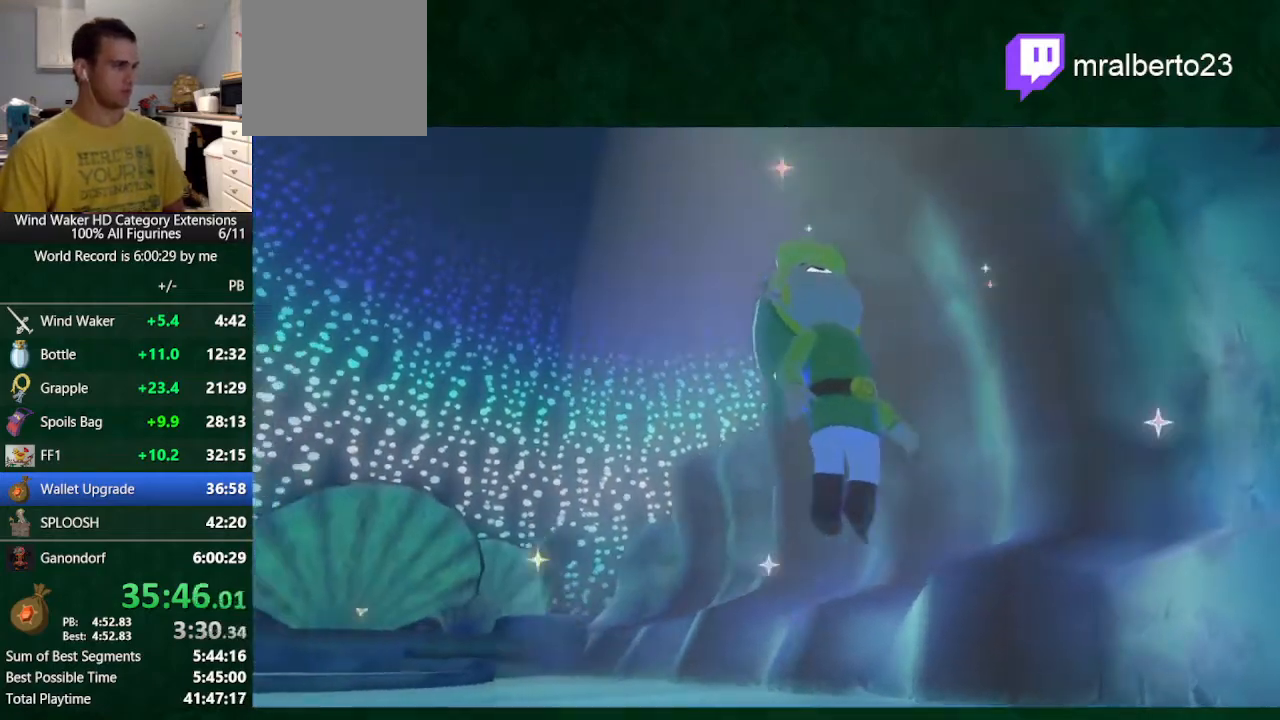
{"buttons": [], "left_stick": "center", "right_stick": "center", "button_events": []}
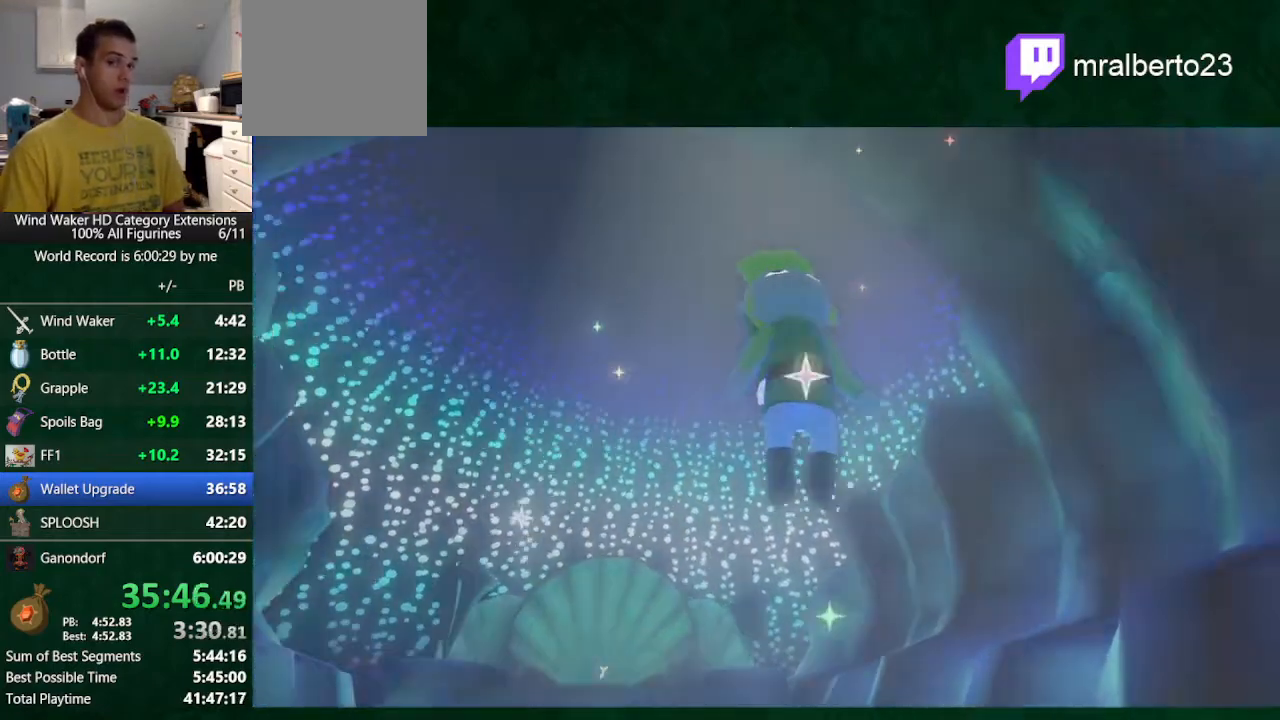
{"buttons": [], "left_stick": "center", "right_stick": "center", "button_events": []}
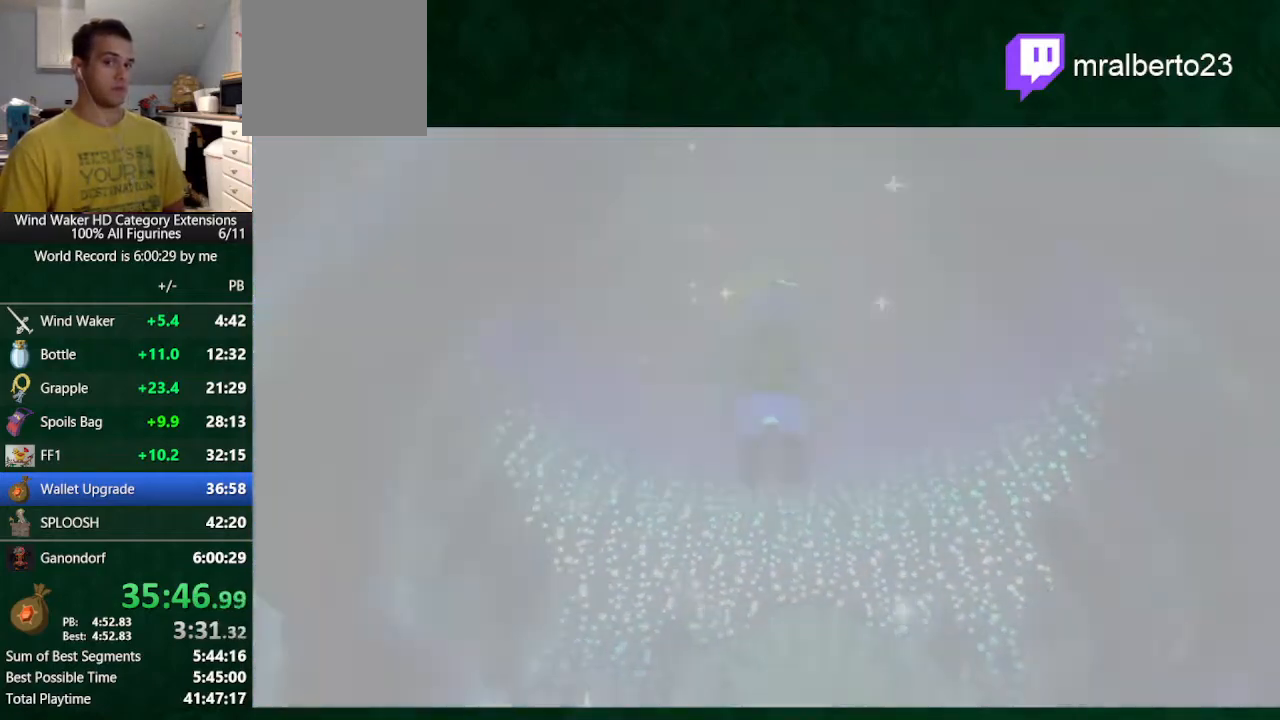
{"buttons": [], "left_stick": "center", "right_stick": "center", "button_events": []}
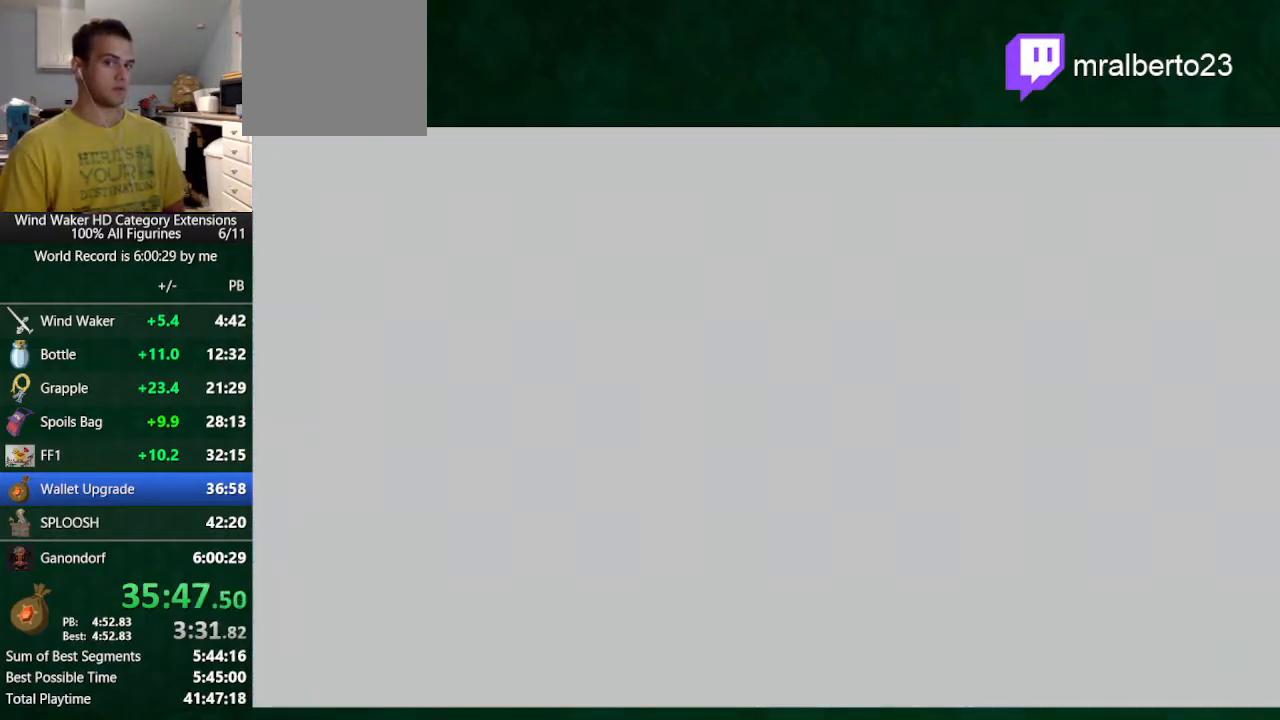
{"buttons": [], "left_stick": "center", "right_stick": "center", "button_events": []}
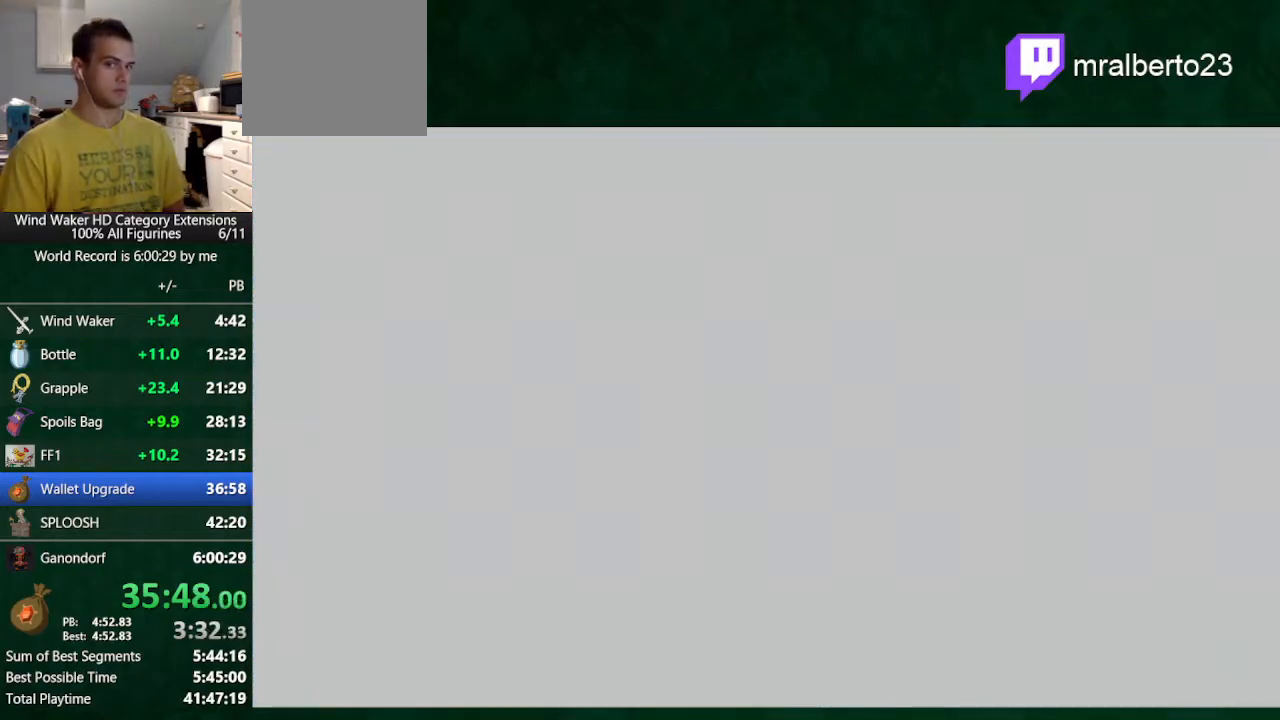
{"buttons": [], "left_stick": "up-right", "right_stick": "left", "button_events": []}
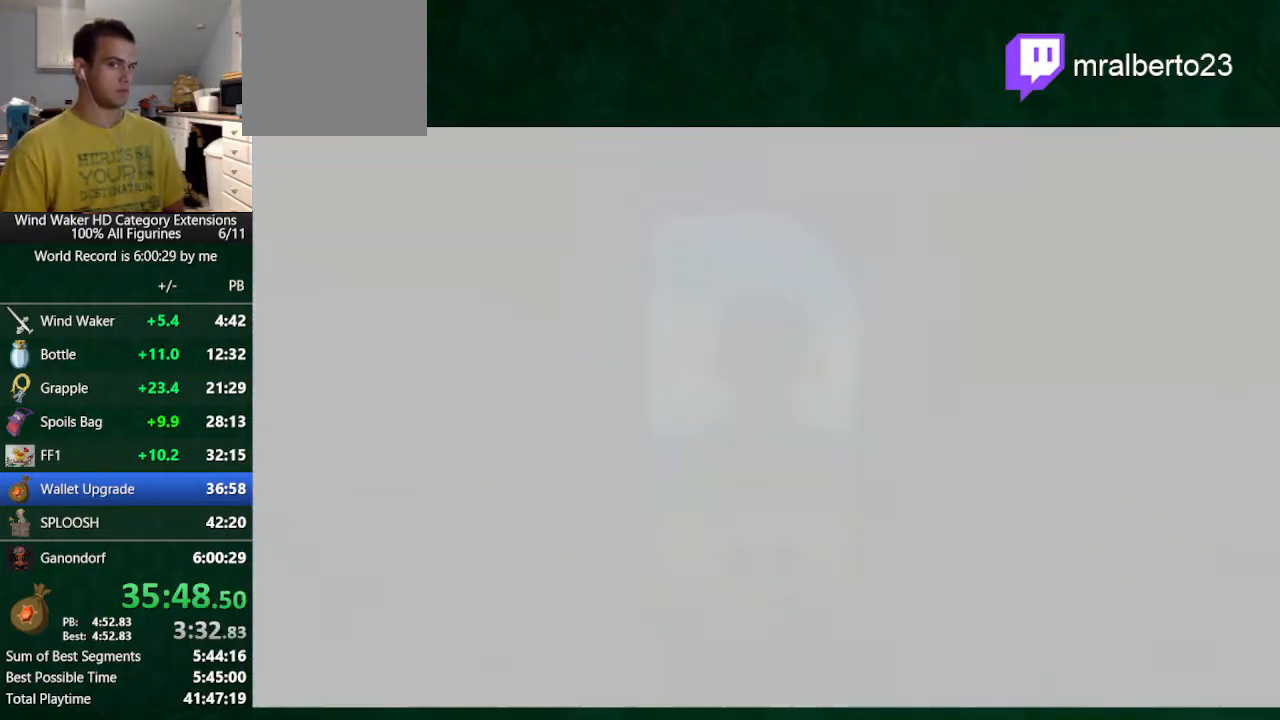
{"buttons": [], "left_stick": "up-right", "right_stick": "left", "button_events": []}
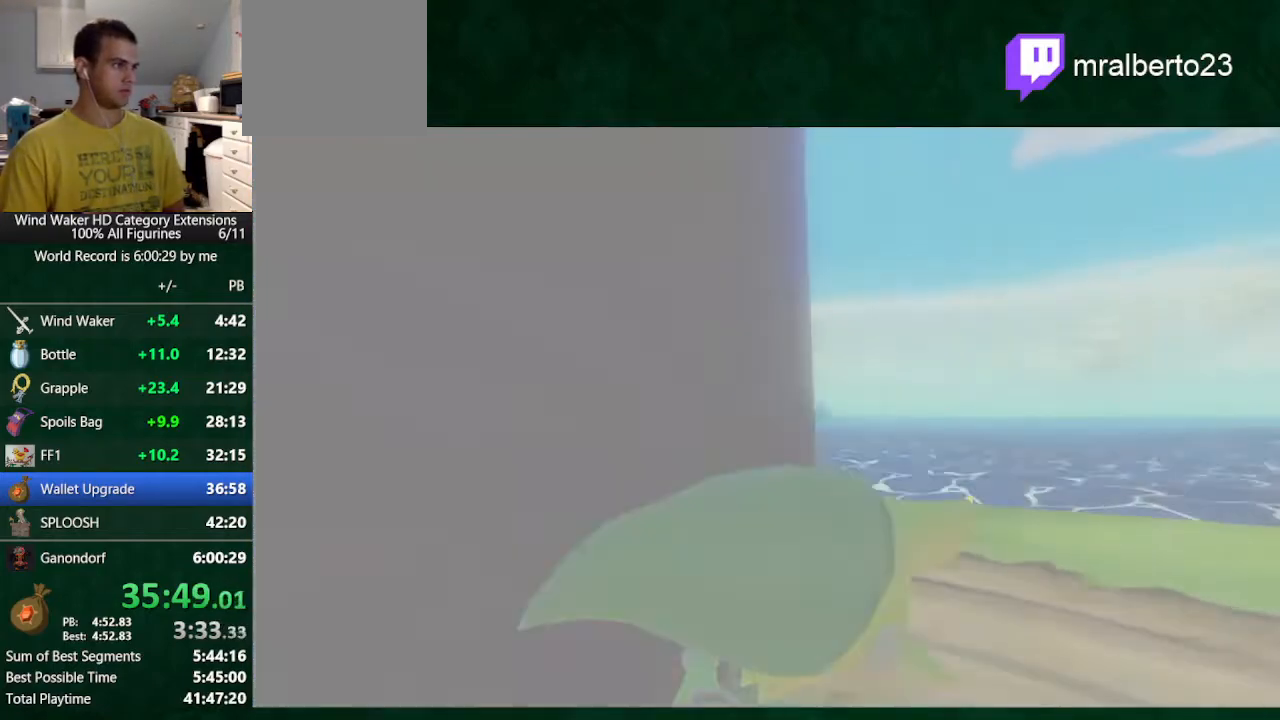
{"buttons": ["B"], "left_stick": "down-right", "right_stick": "center", "button_events": [[500, "B", "down"]]}
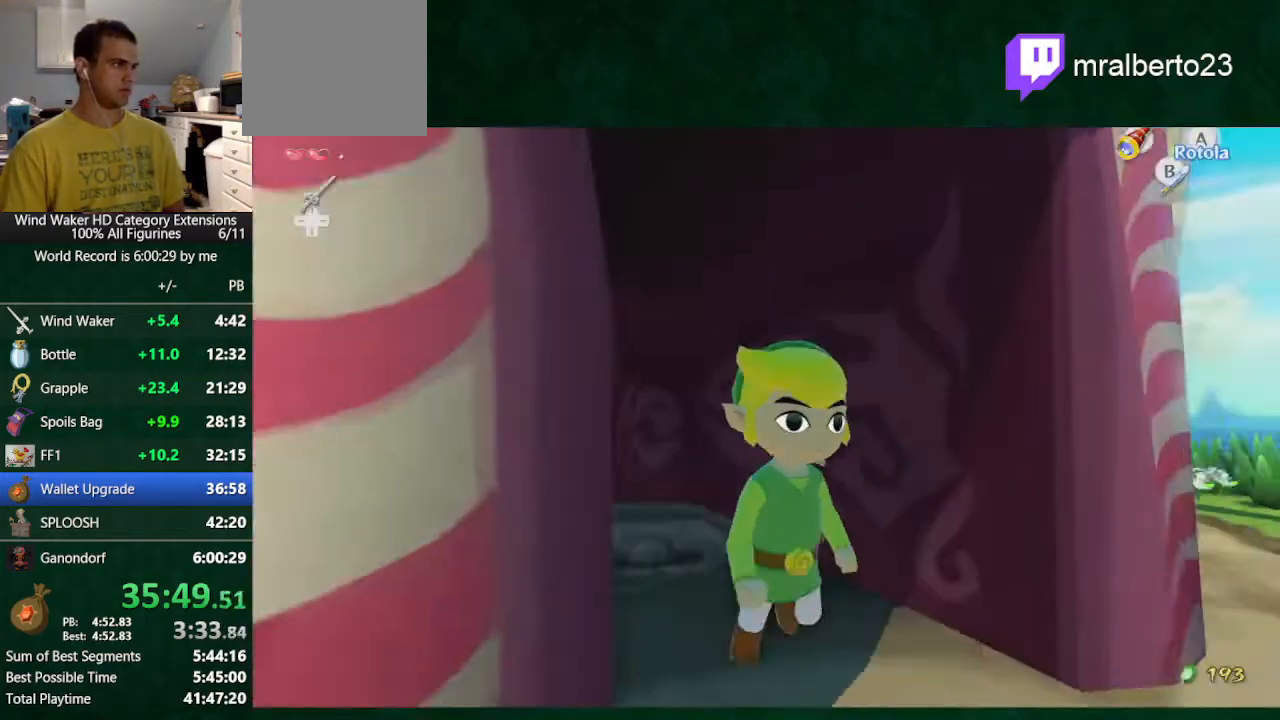
{"buttons": [], "left_stick": "up-left", "right_stick": "up-left", "button_events": [[133, "B", "up"]]}
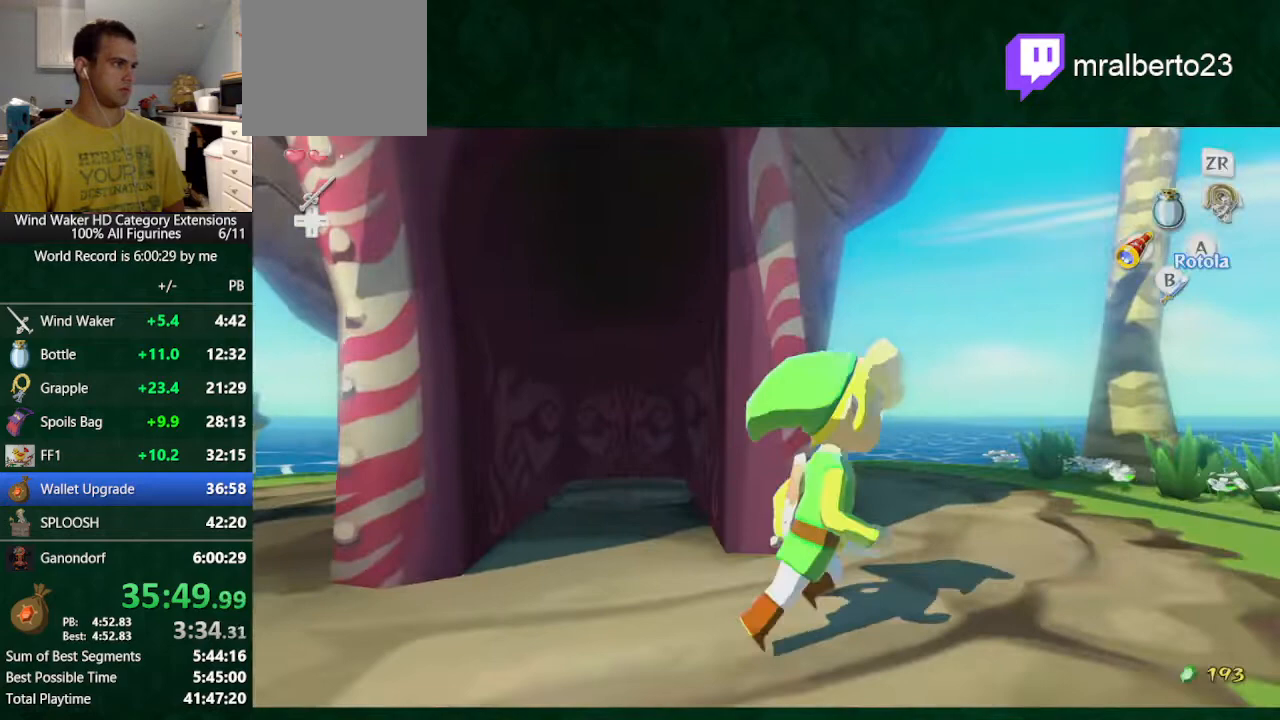
{"buttons": [], "left_stick": "center", "right_stick": "center", "button_events": []}
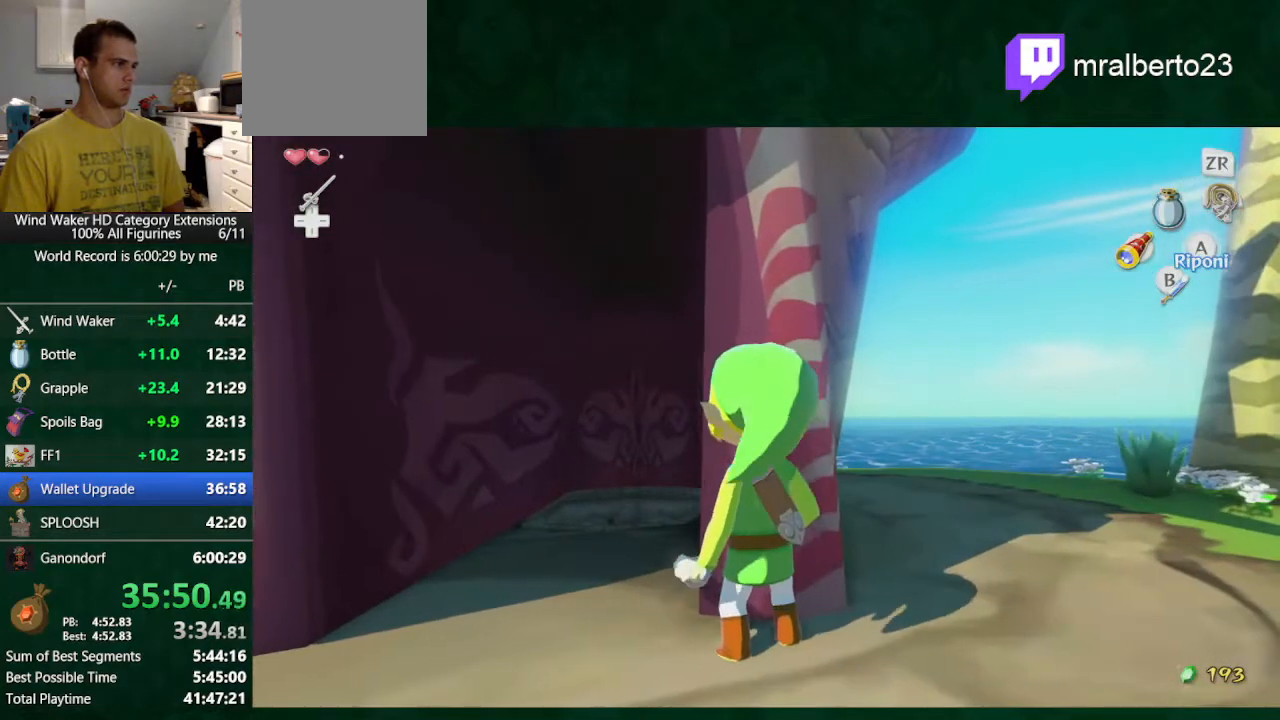
{"buttons": ["L2"], "left_stick": "up-right", "right_stick": "center", "button_events": [[100, "L2", "down"]]}
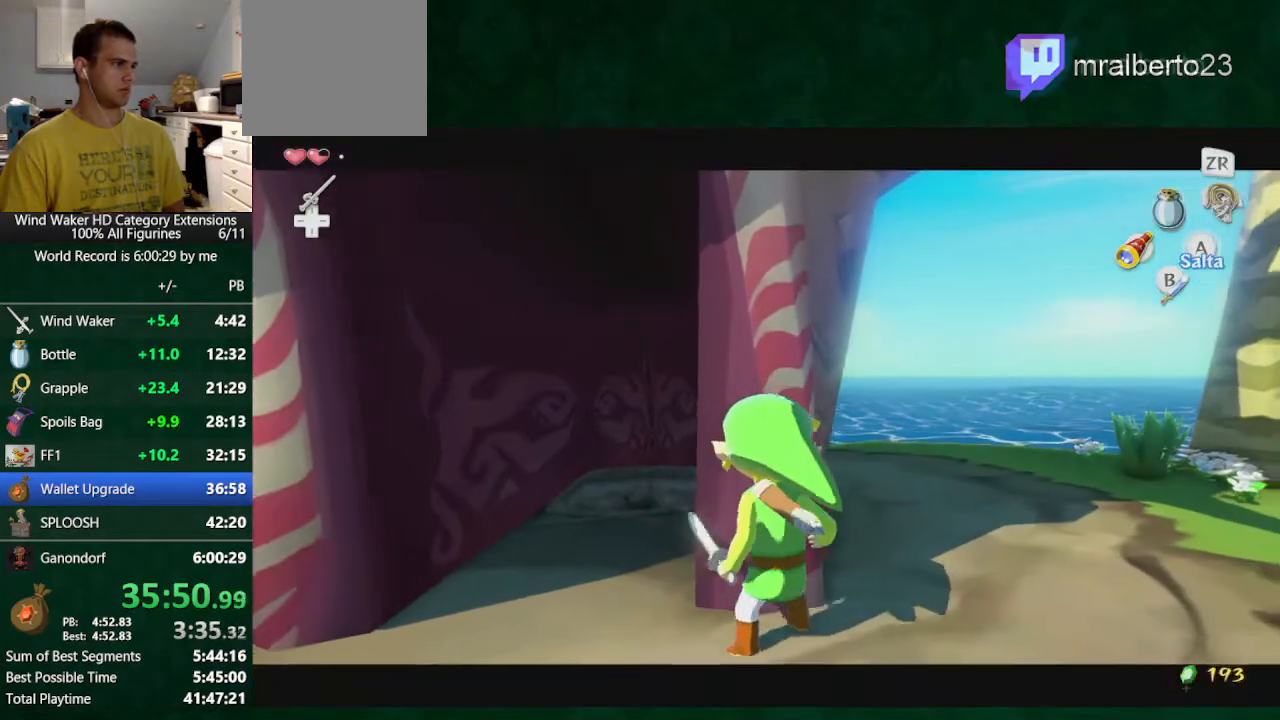
{"buttons": ["L2"], "left_stick": "center", "right_stick": "center", "button_events": [[400, "A", "down"], [467, "A", "up"]]}
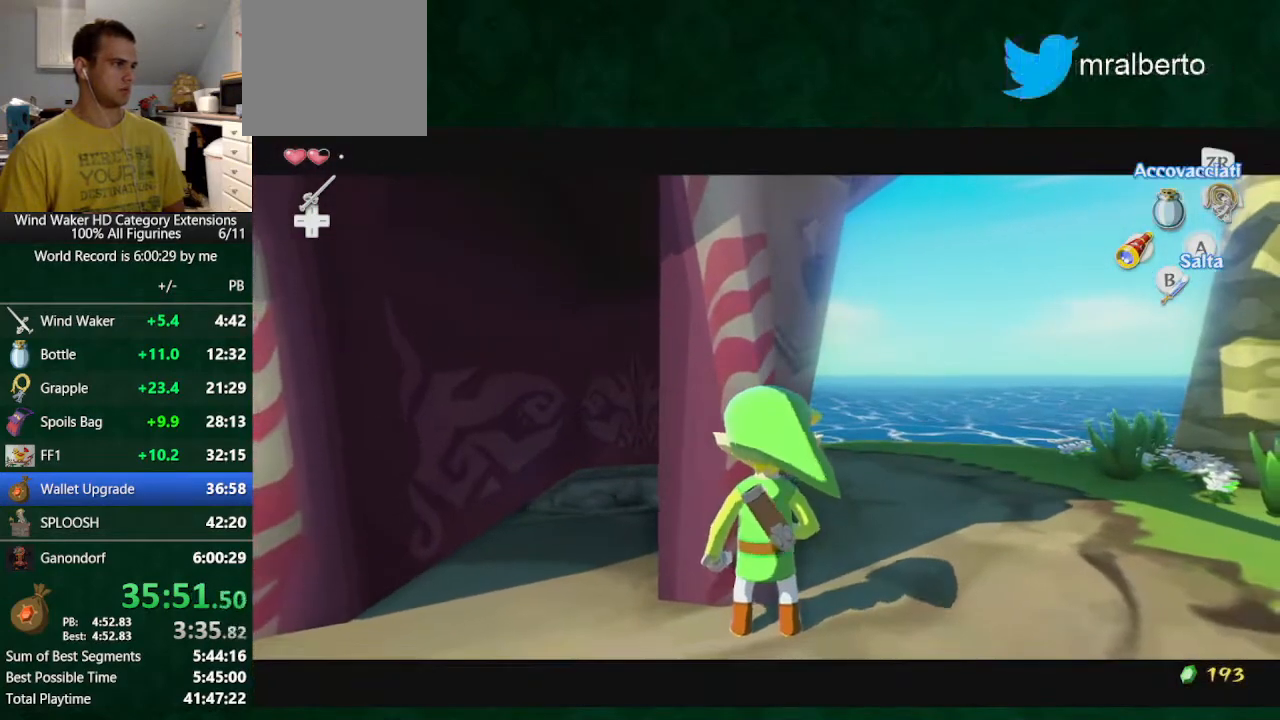
{"buttons": ["A", "L2"], "left_stick": "left", "right_stick": "center", "button_events": [[467, "A", "down"]]}
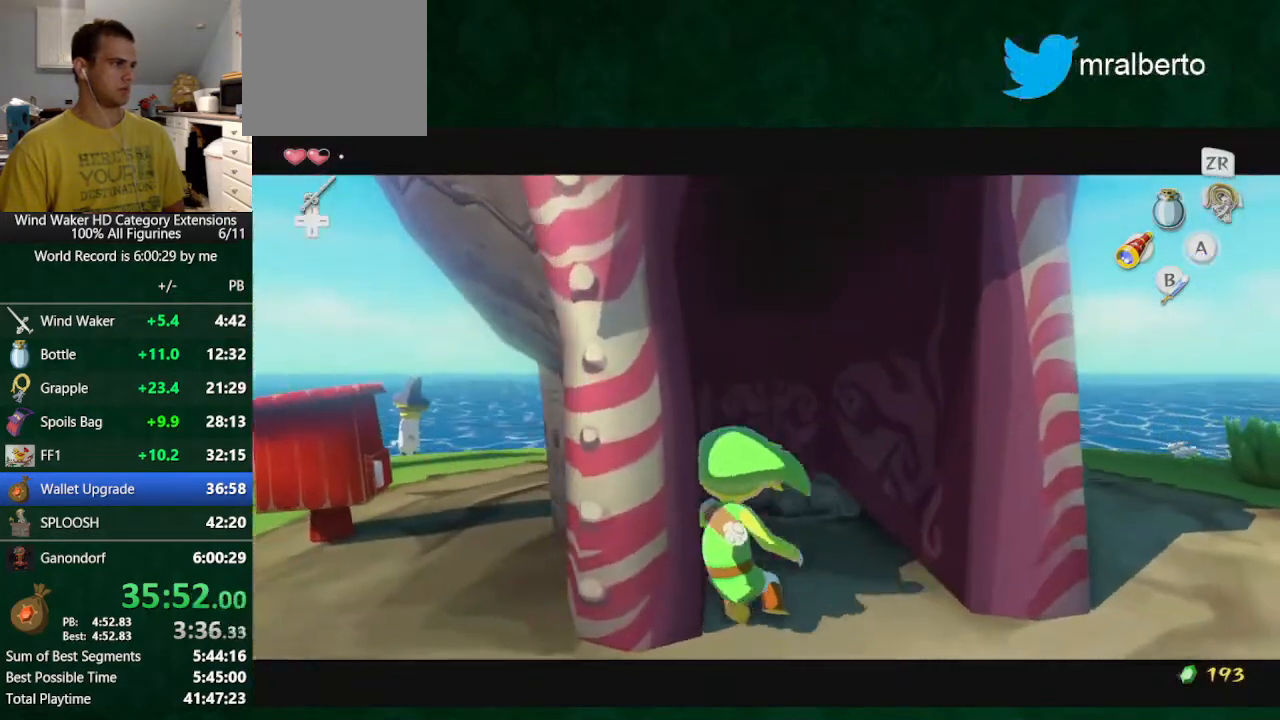
{"buttons": ["L2"], "left_stick": "center", "right_stick": "center", "button_events": [[33, "A", "up"]]}